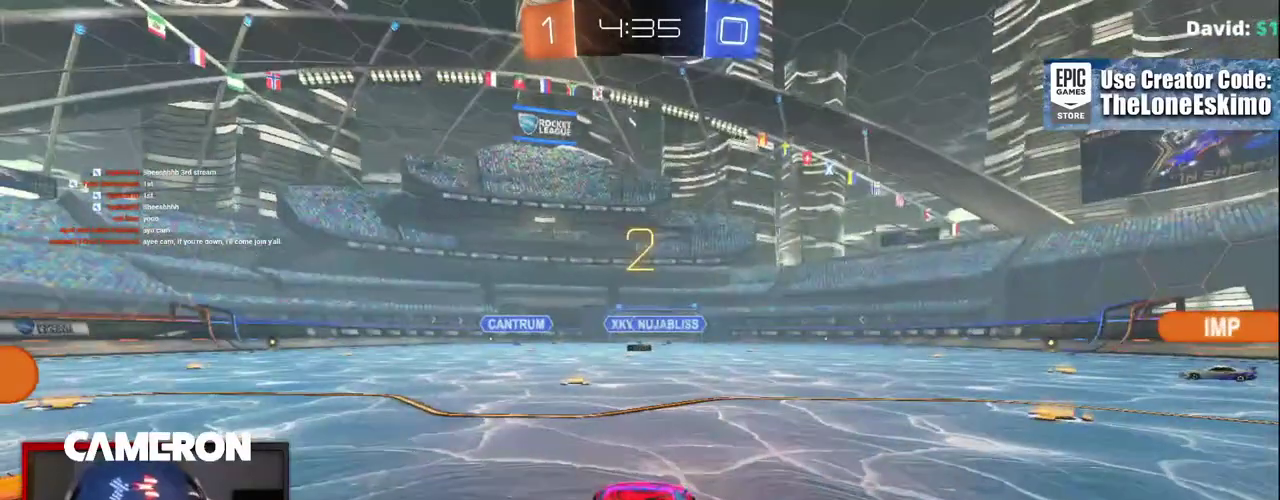
Gameplay with a controller (Xbox layout); each line is a JSON object with the inputs held at the frame after it. "events" lists button and stick changes between this image and that frame as [ms after this image, input, new state], when the widget could be followed in between. This document gives stick clicks only as held states, not as events. Not read: L1 L3 R1.
{"buttons": ["B", "R2"], "left_stick": "center", "right_stick": "center", "events": []}
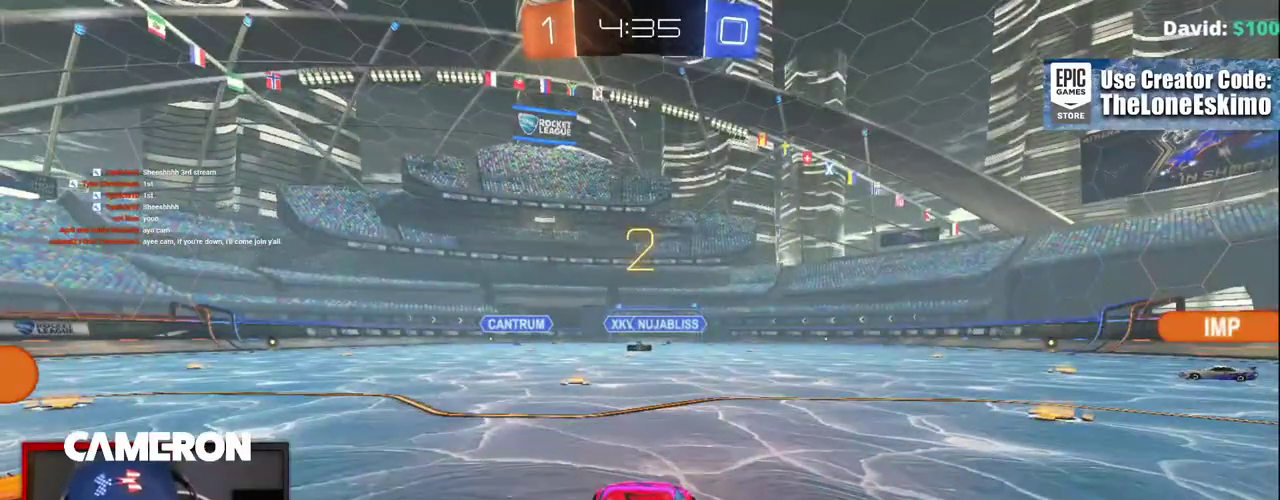
{"buttons": ["B", "R2"], "left_stick": "right", "right_stick": "center", "events": [[133, "left_stick", "right"]]}
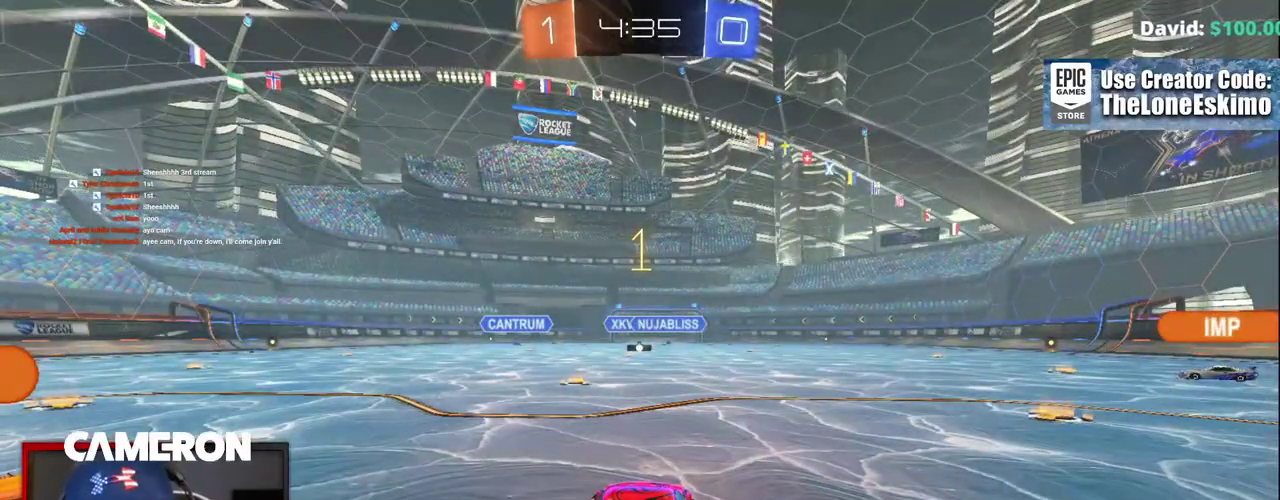
{"buttons": ["B", "R2"], "left_stick": "right", "right_stick": "center", "events": [[100, "left_stick", "center"], [467, "left_stick", "right"]]}
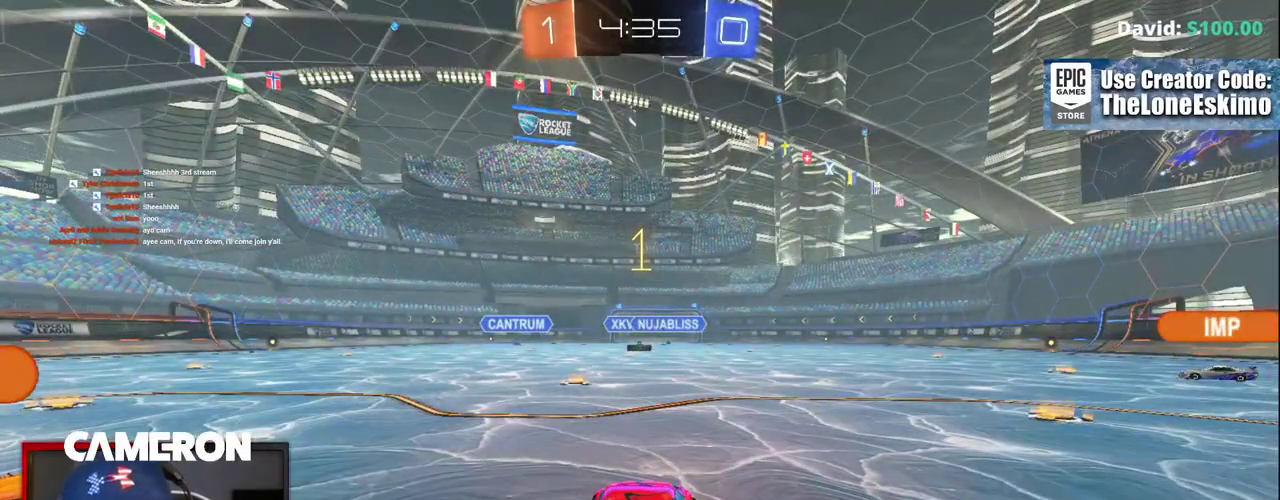
{"buttons": ["B", "R2"], "left_stick": "center", "right_stick": "center", "events": [[500, "left_stick", "center"]]}
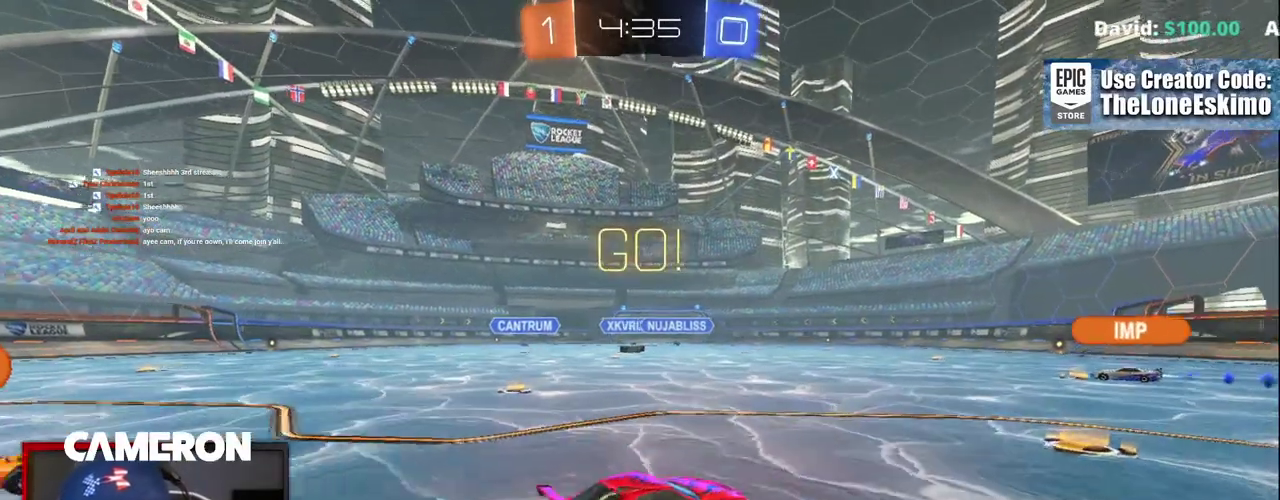
{"buttons": ["B", "R2"], "left_stick": "right", "right_stick": "center", "events": [[117, "left_stick", "right"], [133, "Y", "down"], [283, "Y", "up"], [350, "left_stick", "center"], [483, "left_stick", "right"]]}
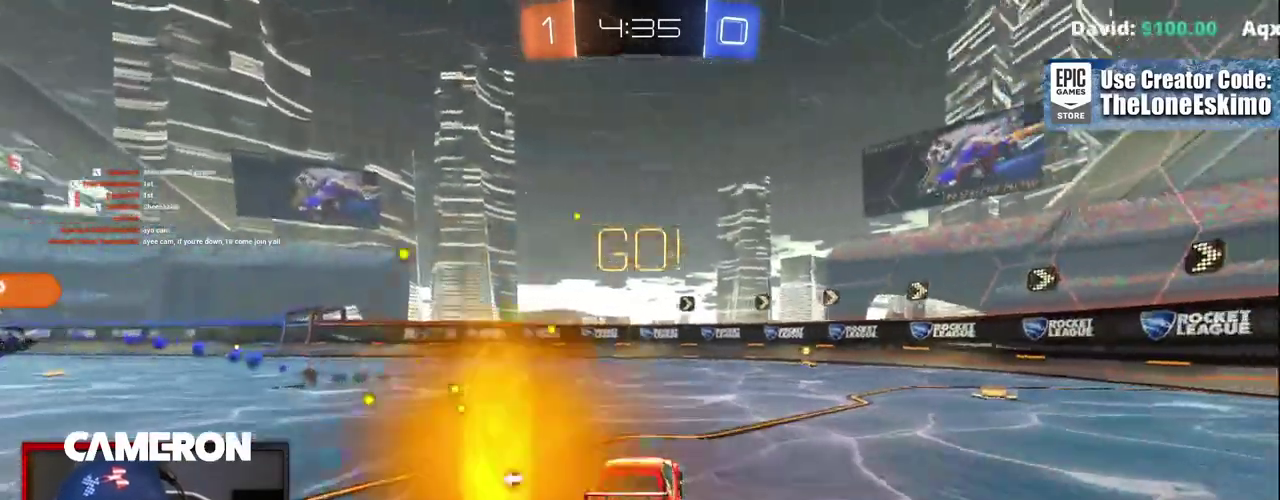
{"buttons": ["B", "Y", "R2"], "left_stick": "center", "right_stick": "center", "events": [[200, "left_stick", "center"], [467, "Y", "down"]]}
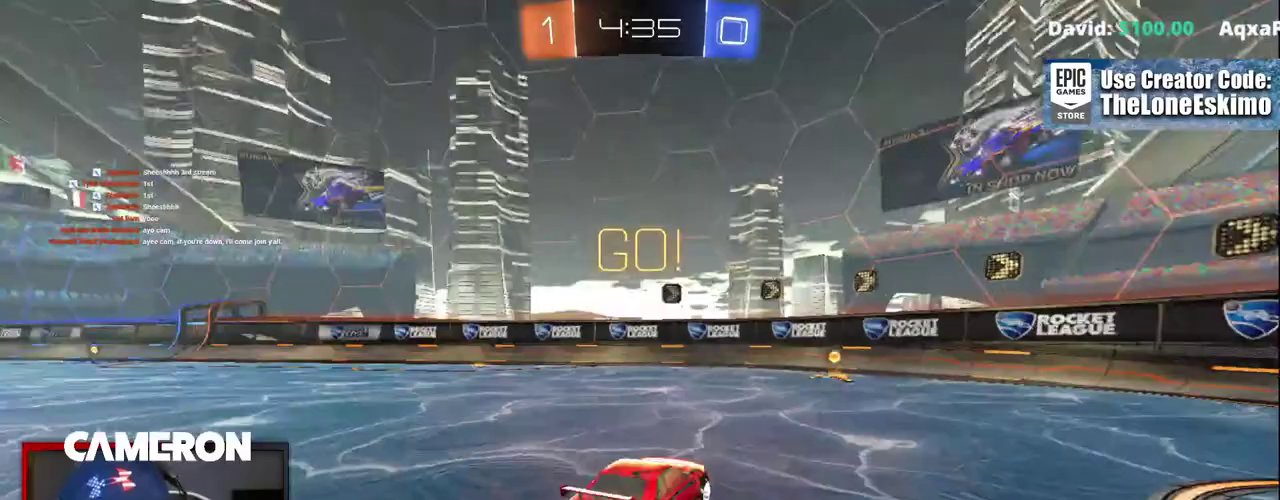
{"buttons": ["X", "R2"], "left_stick": "right", "right_stick": "center", "events": [[117, "Y", "up"], [167, "B", "up"], [333, "left_stick", "right"], [400, "X", "down"]]}
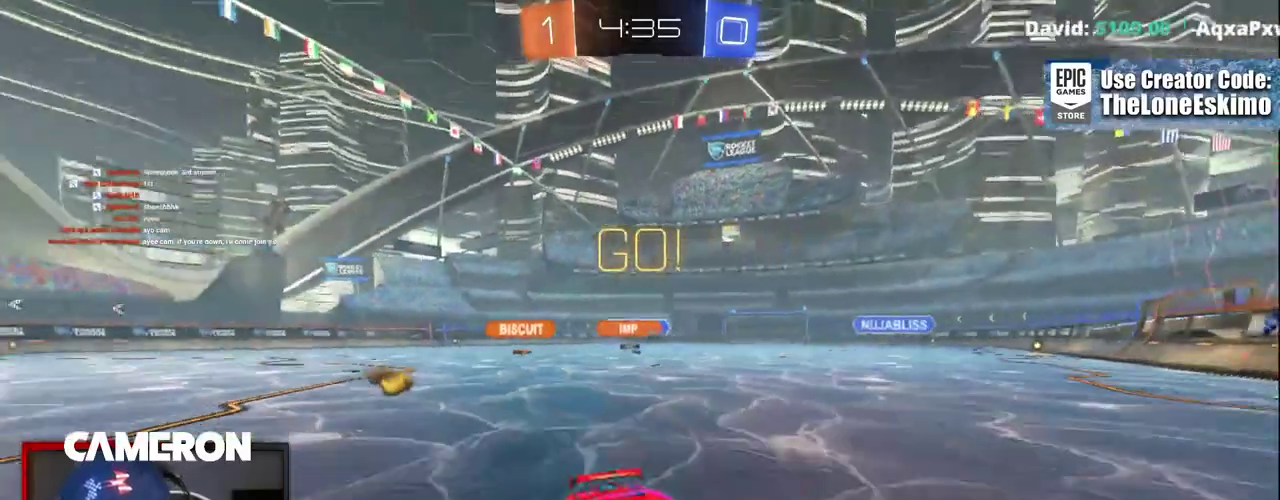
{"buttons": ["R2"], "left_stick": "right", "right_stick": "center", "events": [[67, "X", "up"]]}
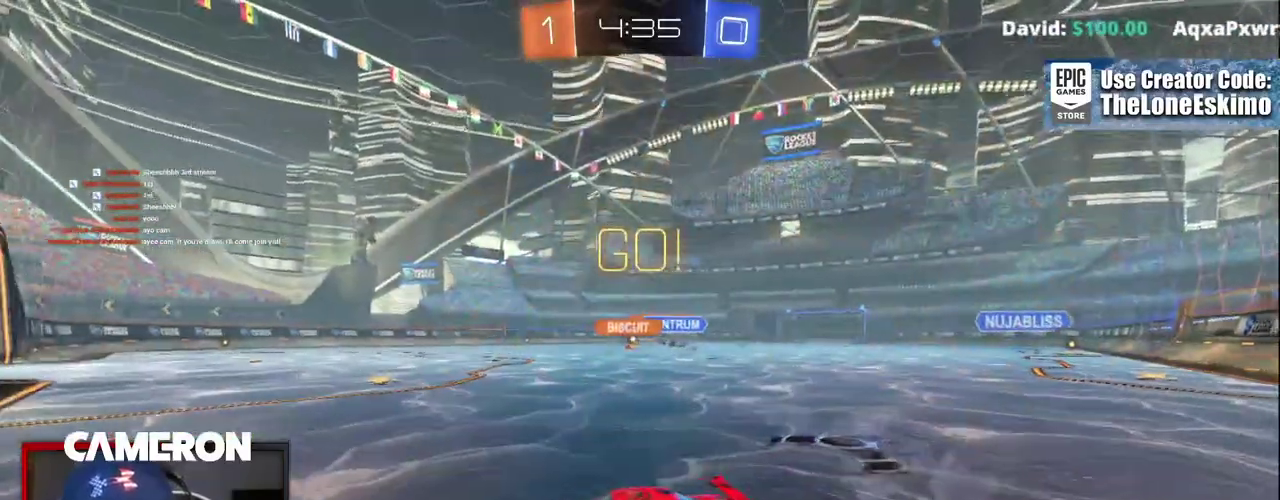
{"buttons": ["A", "R2"], "left_stick": "center", "right_stick": "center", "events": [[400, "left_stick", "center"], [483, "A", "down"]]}
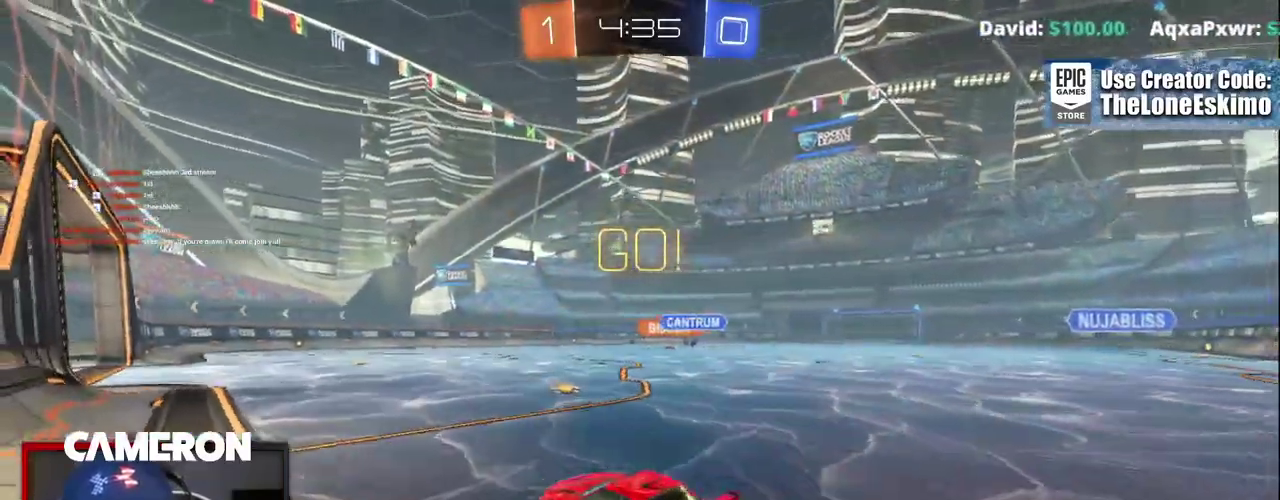
{"buttons": ["R2"], "left_stick": "center", "right_stick": "center", "events": [[33, "A", "up"]]}
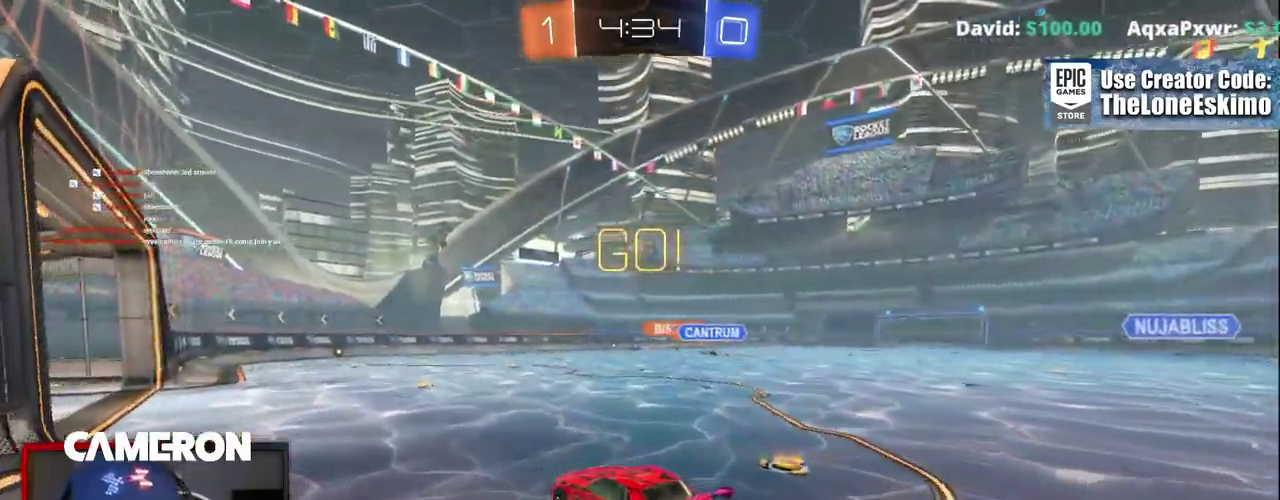
{"buttons": ["A", "R2"], "left_stick": "up", "right_stick": "center"}
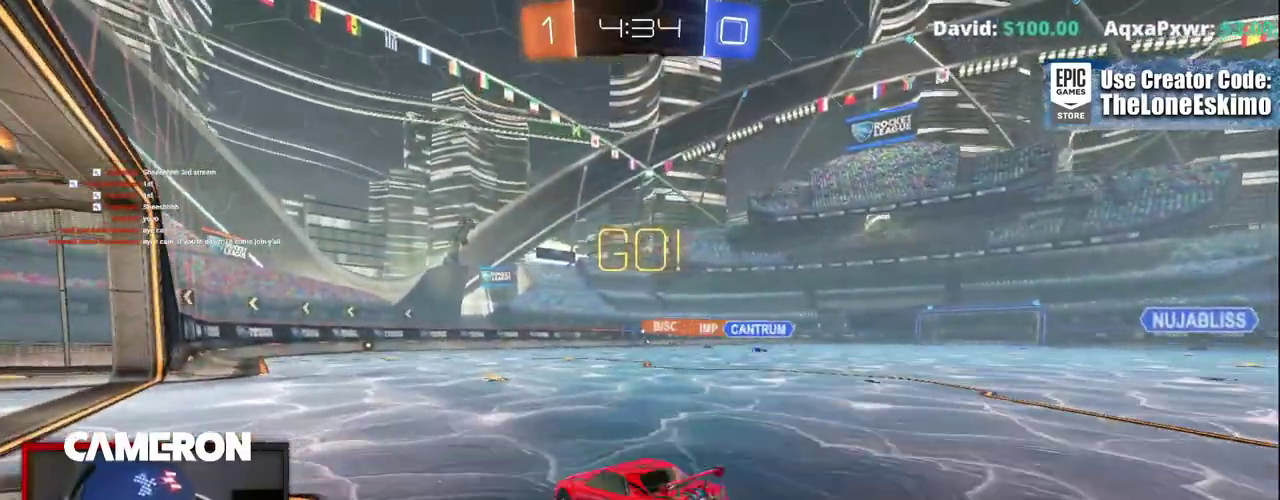
{"buttons": ["R2"], "left_stick": "center", "right_stick": "center", "events": [[17, "A", "up"], [33, "left_stick", "center"]]}
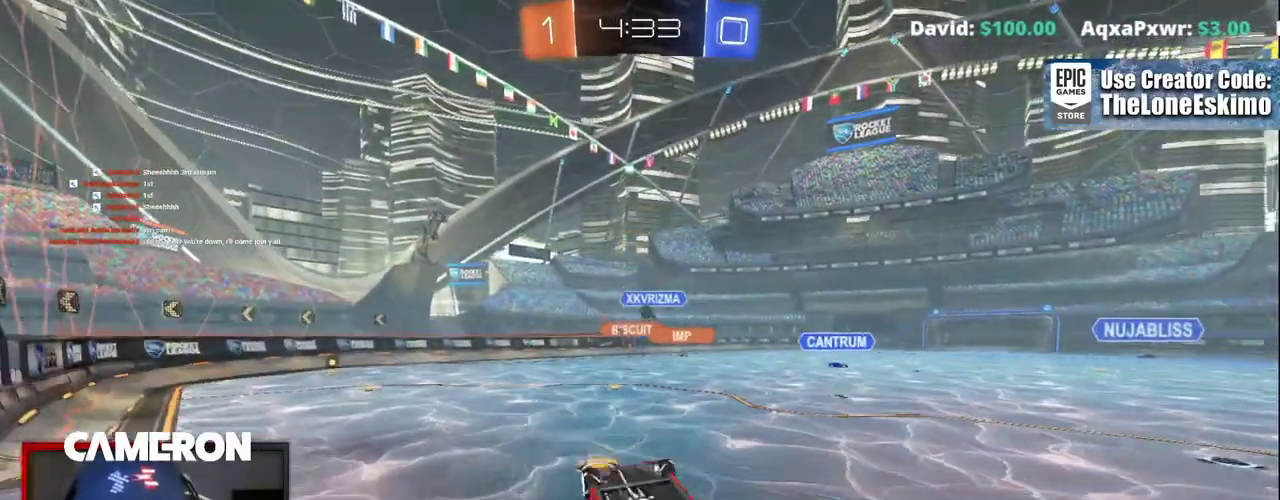
{"buttons": ["R2"], "left_stick": "up", "right_stick": "center", "events": [[117, "left_stick", "down"], [250, "left_stick", "center"], [317, "left_stick", "up"]]}
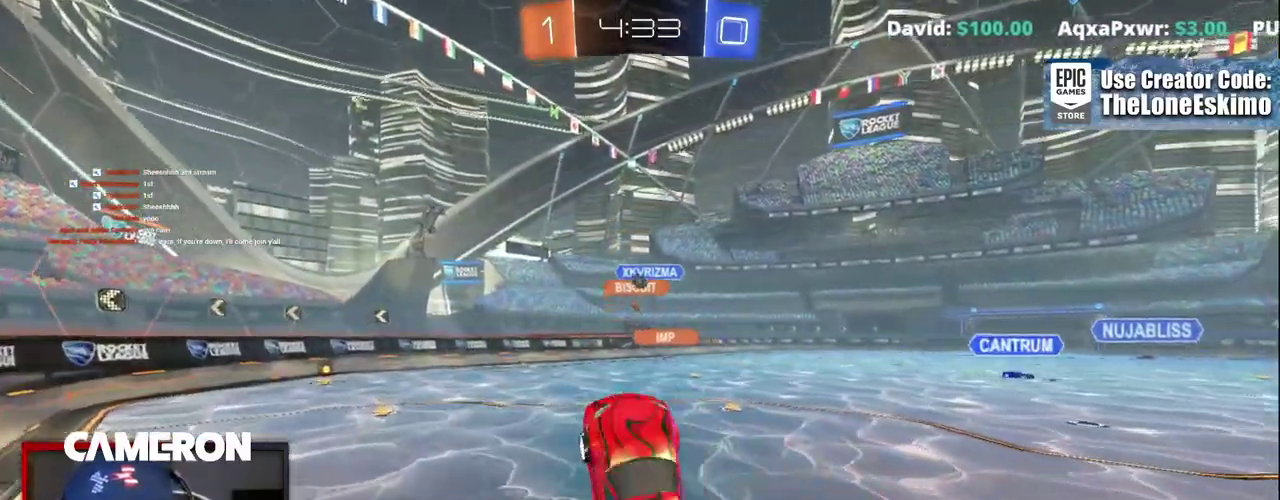
{"buttons": ["L2"], "left_stick": "left", "right_stick": "center", "events": [[83, "left_stick", "up-left"], [150, "left_stick", "down-right"], [200, "left_stick", "up-left"], [317, "left_stick", "left"], [450, "L2", "down"], [467, "R2", "up"]]}
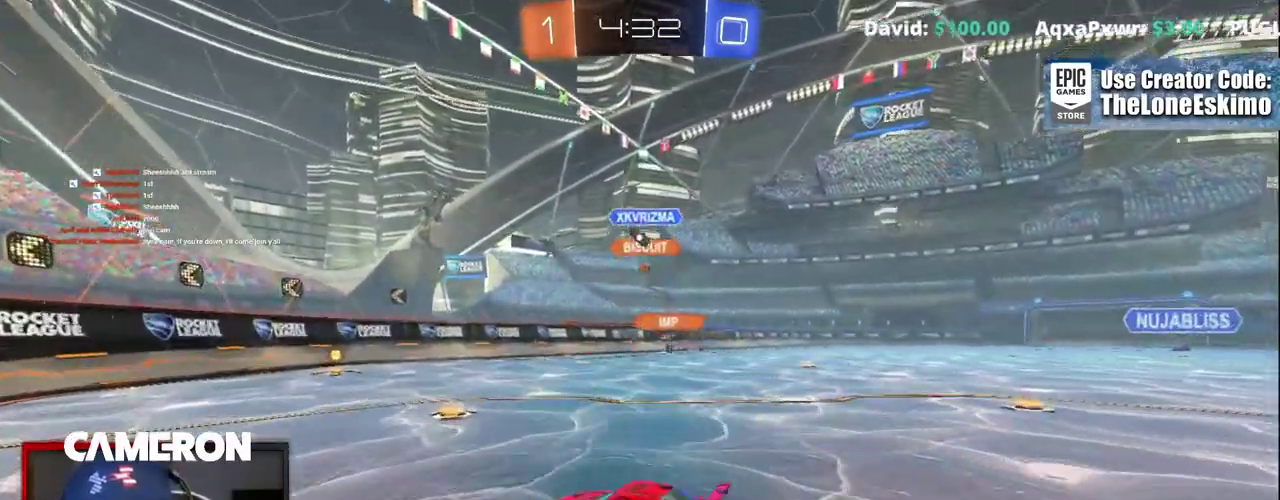
{"buttons": ["R2"], "left_stick": "right", "right_stick": "center", "events": [[17, "left_stick", "up-left"], [167, "R2", "down"], [233, "L2", "up"], [350, "left_stick", "center"], [400, "left_stick", "right"]]}
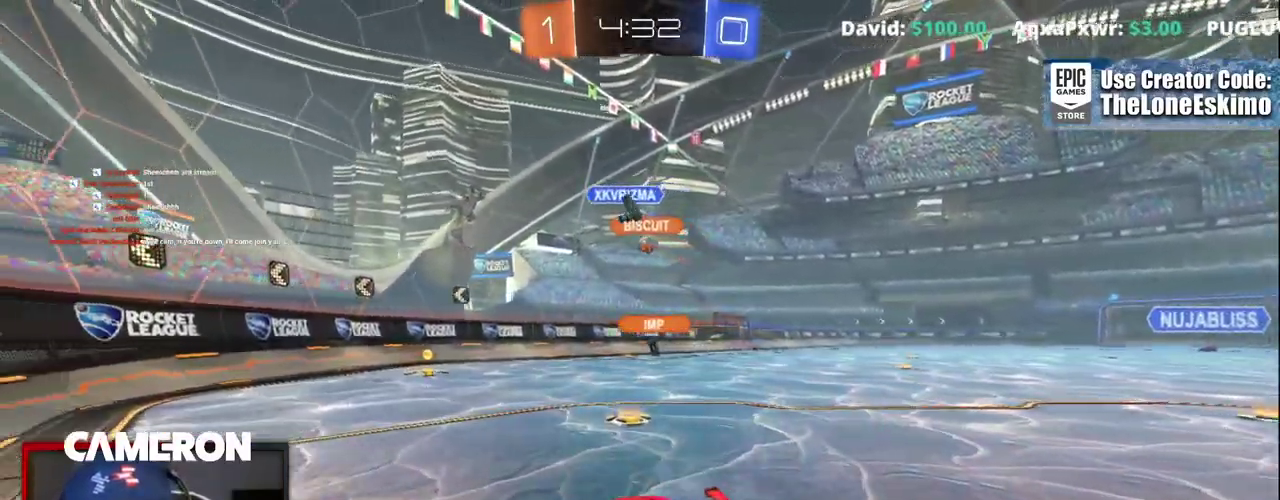
{"buttons": ["R2"], "left_stick": "left", "right_stick": "center", "events": [[100, "R2", "up"], [117, "L2", "down"], [117, "left_stick", "center"], [317, "R2", "down"], [317, "left_stick", "left"], [333, "L2", "up"]]}
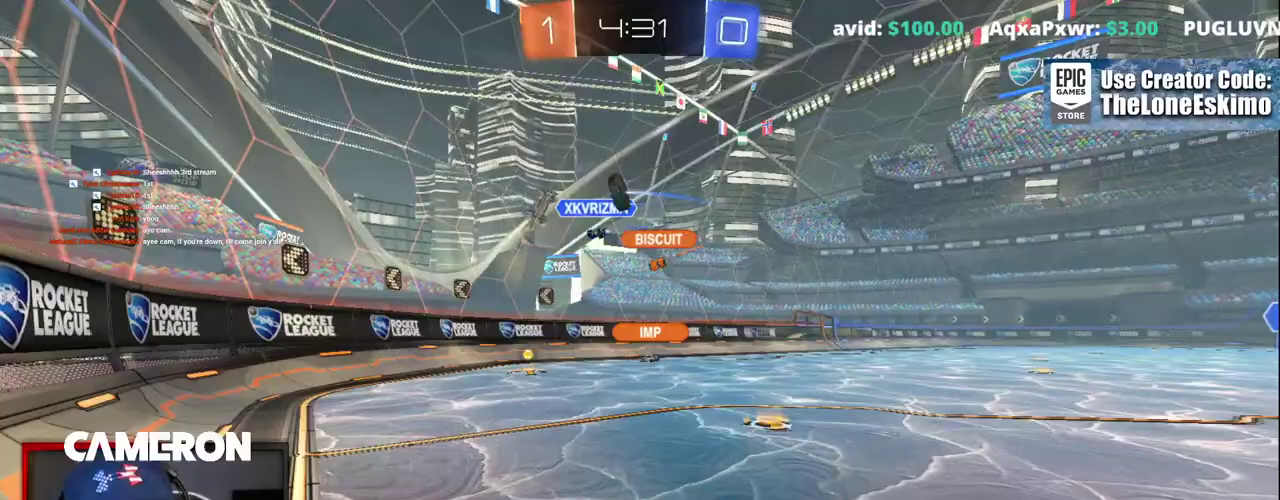
{"buttons": ["L2"], "left_stick": "left", "right_stick": "center", "events": [[117, "L2", "down"], [117, "left_stick", "up-left"], [133, "R2", "up"], [217, "left_stick", "center"], [417, "left_stick", "left"]]}
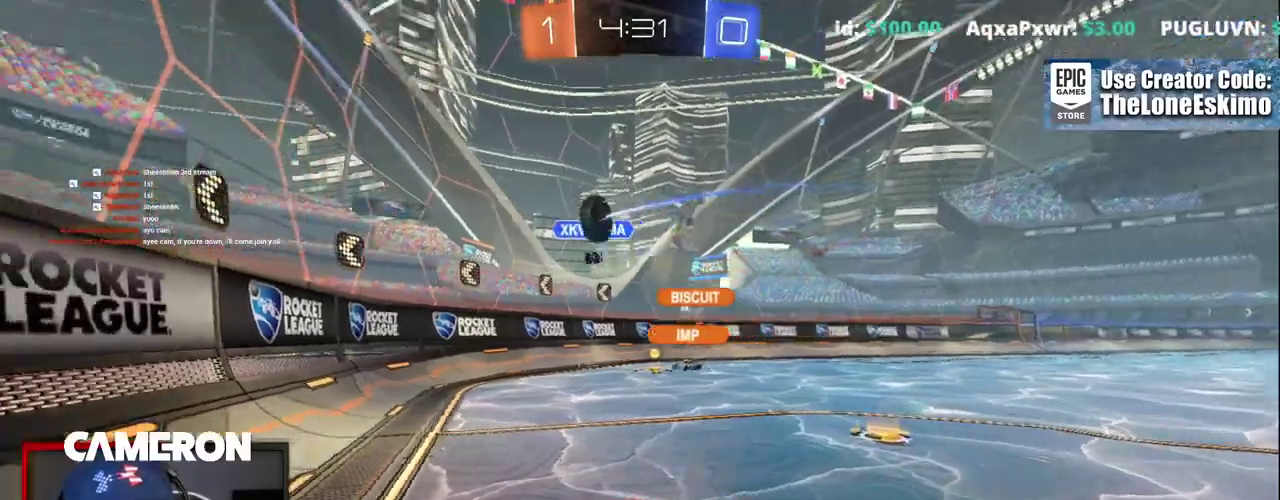
{"buttons": ["R2"], "left_stick": "right", "right_stick": "center"}
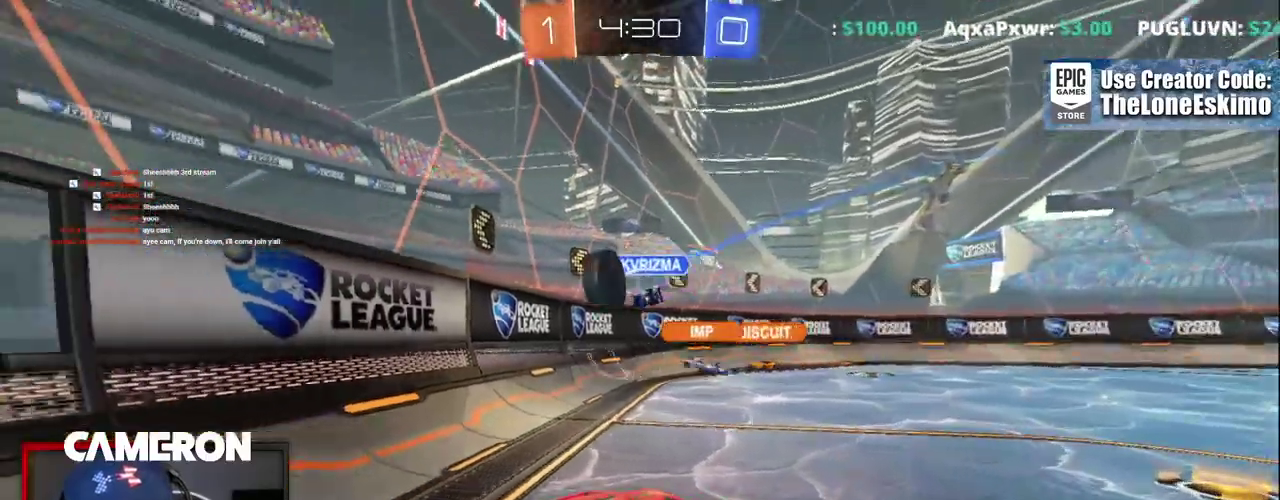
{"buttons": ["R2"], "left_stick": "right", "right_stick": "center", "events": [[33, "left_stick", "left"], [283, "left_stick", "center"], [367, "left_stick", "right"]]}
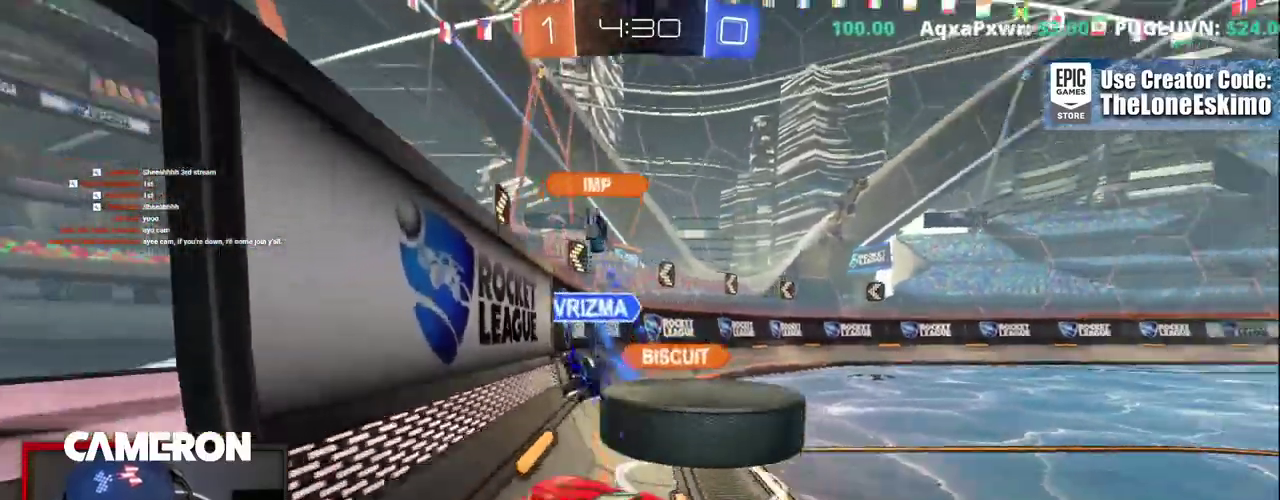
{"buttons": ["R2"], "left_stick": "right", "right_stick": "center", "events": []}
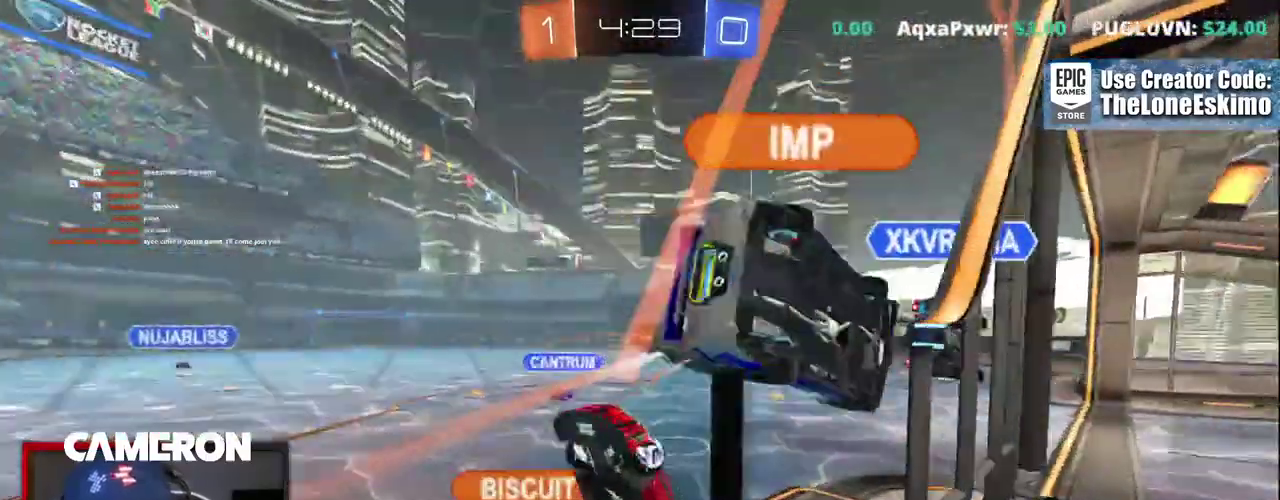
{"buttons": ["R2"], "left_stick": "right", "right_stick": "center", "events": []}